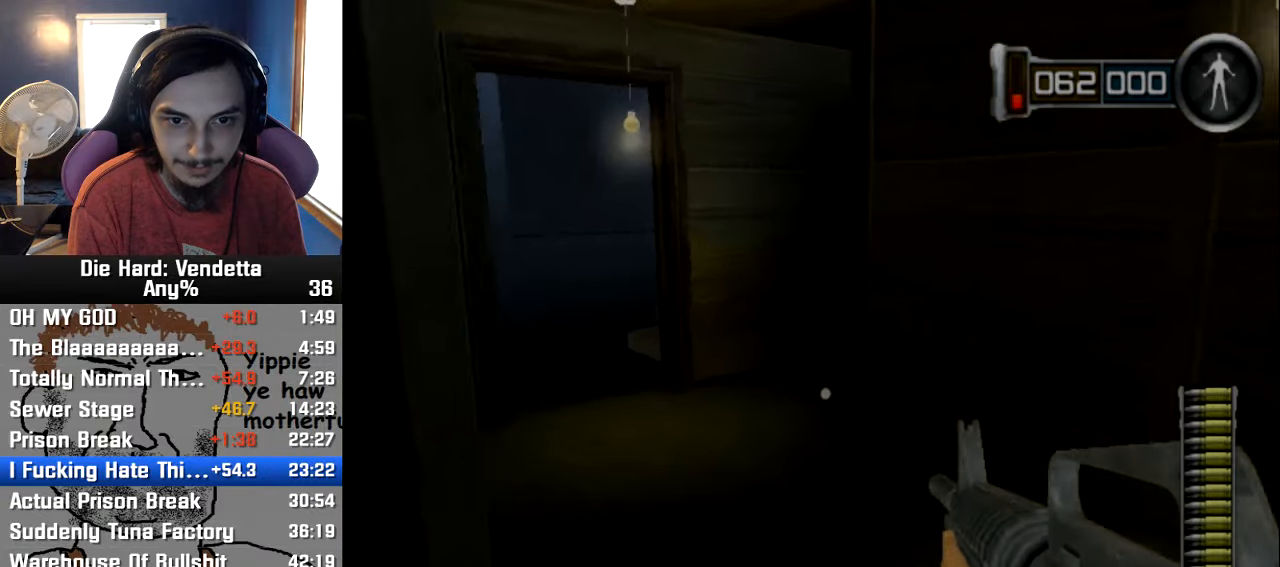
Gameplay with a controller (Nintendo layout); each line is a JSON object with the inputs held at the frame after it. "events" lists button and stick changes between this image and that frame as [ms after this image, input, new state], when the widget could be followed in between. Not read: L2 L3 R3.
{"buttons": [], "left_stick": "up", "right_stick": "center", "events": []}
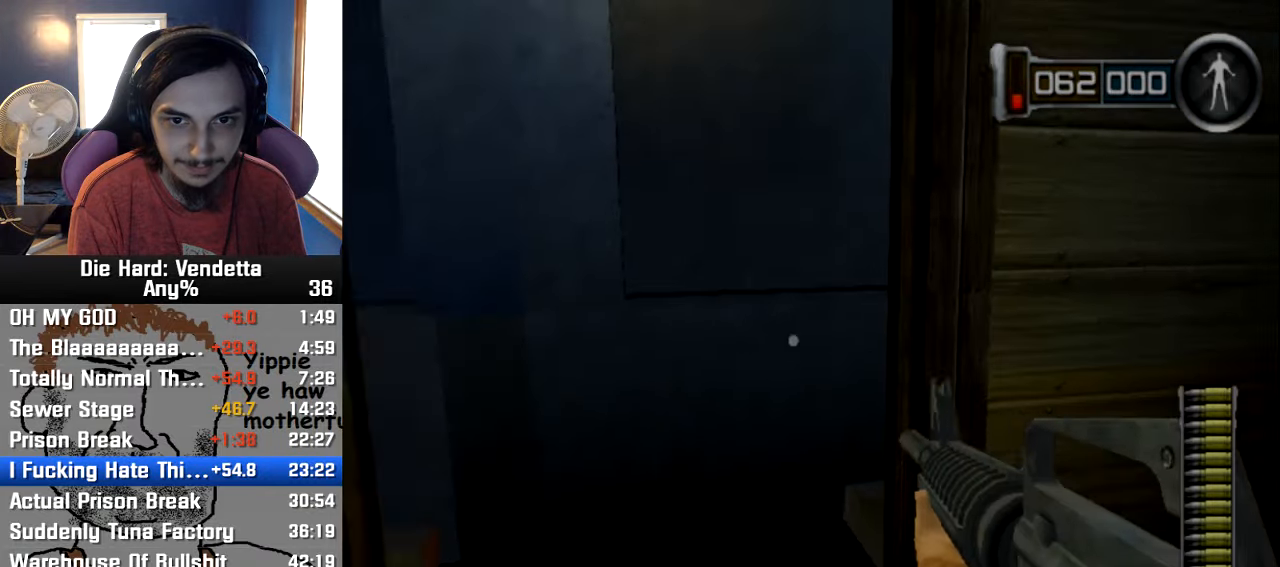
{"buttons": [], "left_stick": "up", "right_stick": "left", "events": [[216, "right_stick", "left"]]}
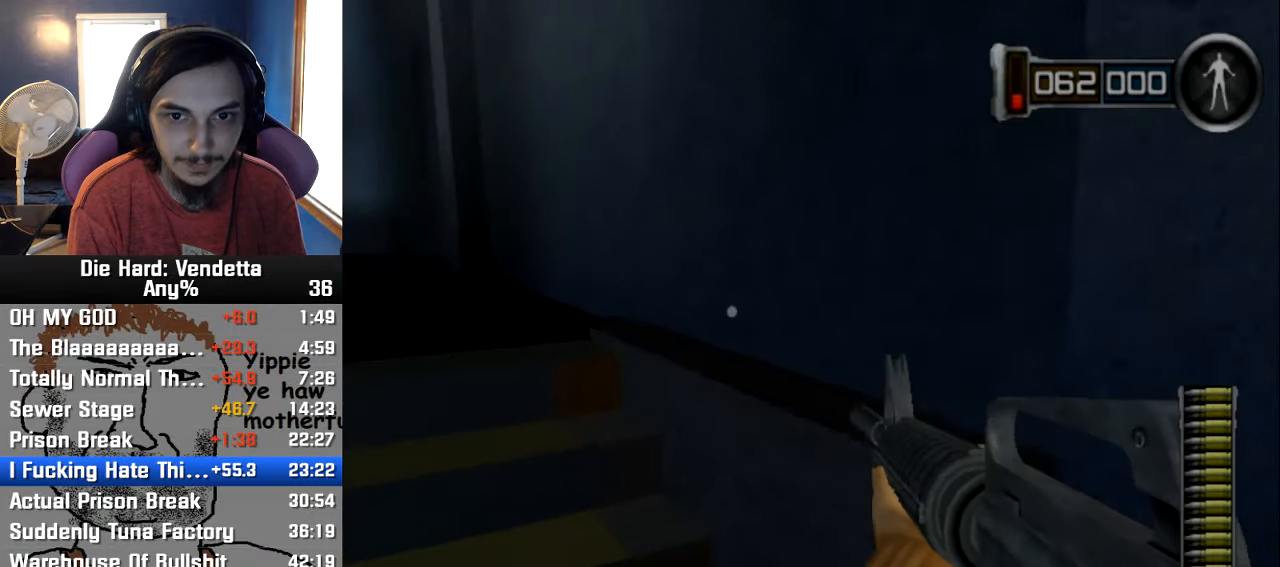
{"buttons": [], "left_stick": "up", "right_stick": "center", "events": [[133, "right_stick", "center"]]}
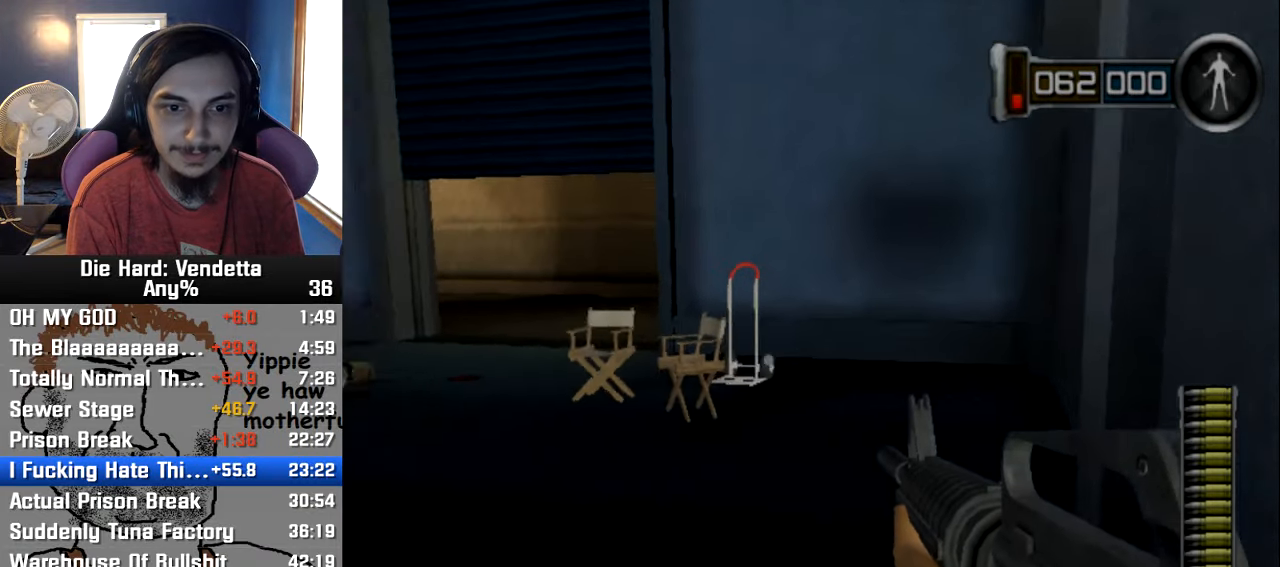
{"buttons": [], "left_stick": "up", "right_stick": "center", "events": []}